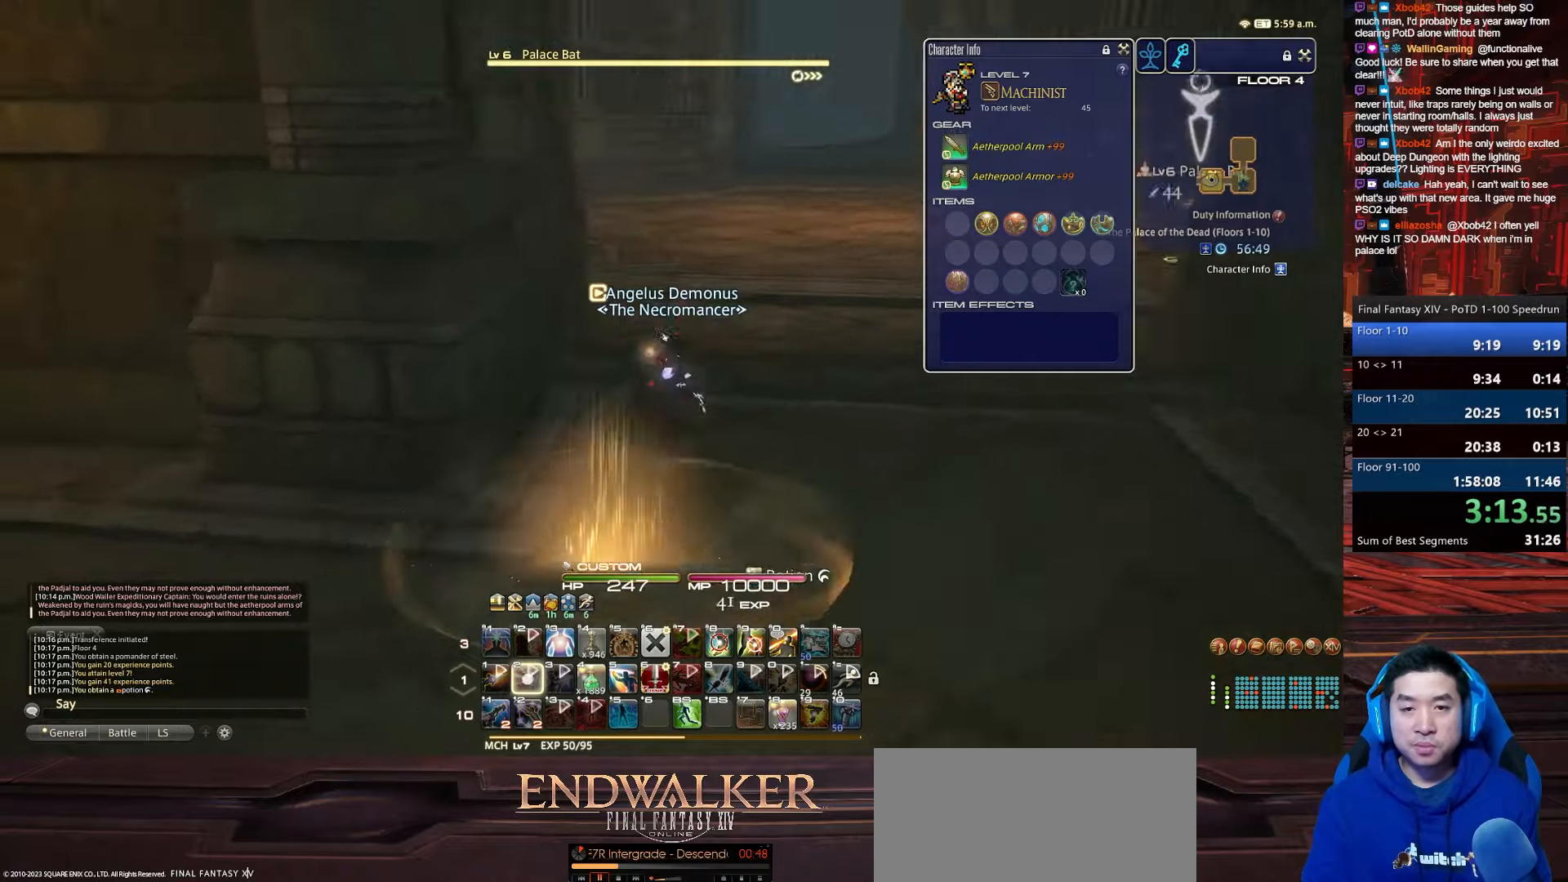
Gameplay with keyboard; each line is a JSON object with the keys held at the frame after it. "events" lists presses ("down") and releases ("up") of ".", "/", "0", "1", "2", "3", "4", "5", "6", "7", "8", "9", "a", "alt_l", "alt_r", "b", "backslash", "backspace", "c", "caps_lock", "comma", "ctrl_l", "ctrl_r", "d", "e", "equals", "escape", "f", "f1", "f10", "f11", "f12", "f2", "f3", "f4", "f5", "f6", "f7", "f8", "f9", "g", "h", "i", "j", "k", "l", "lbracket", "m", "minus", "n", "o", "p", "q", "quote", "r", "rbracket", "return", "s", "semicolon", "shift_l", "shift_r", "space", "t", "tab", "tilde", "u", "v", "w", "x", "y" and "z" between this image and that frame as [ms after this image, input, new state], when the widget could be followed in between. No other keys are recorded. Mouse input is not recorded.
{"keys": ["d", "p", "tab", "w"], "events": [[334, "2", "up"], [367, "tab", "down"]]}
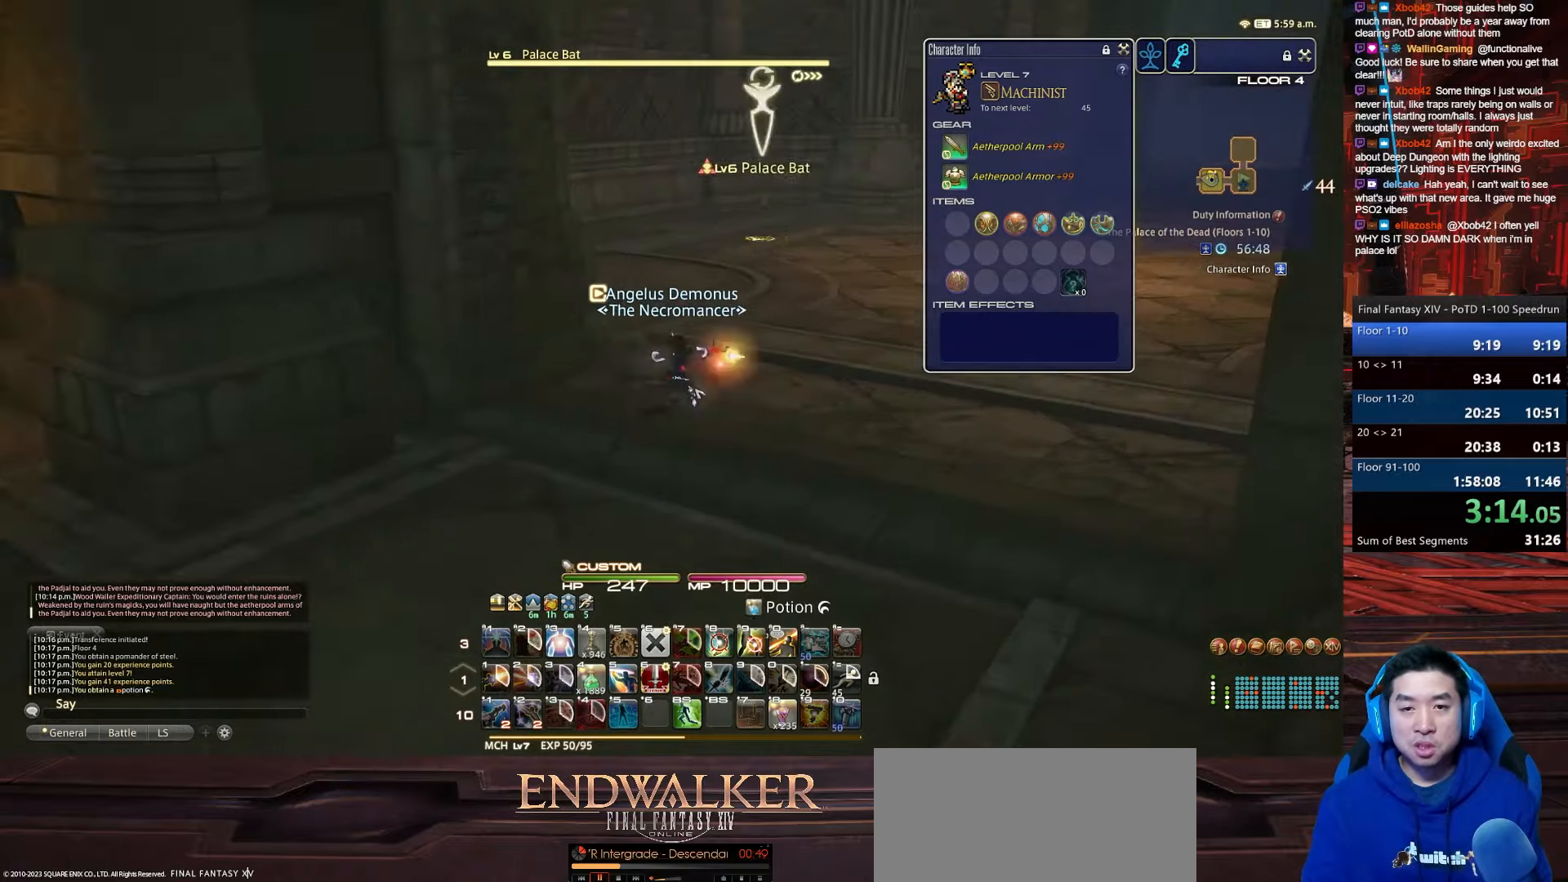
{"keys": ["d", "p", "return", "w"], "events": [[200, "return", "down"], [233, "tab", "up"]]}
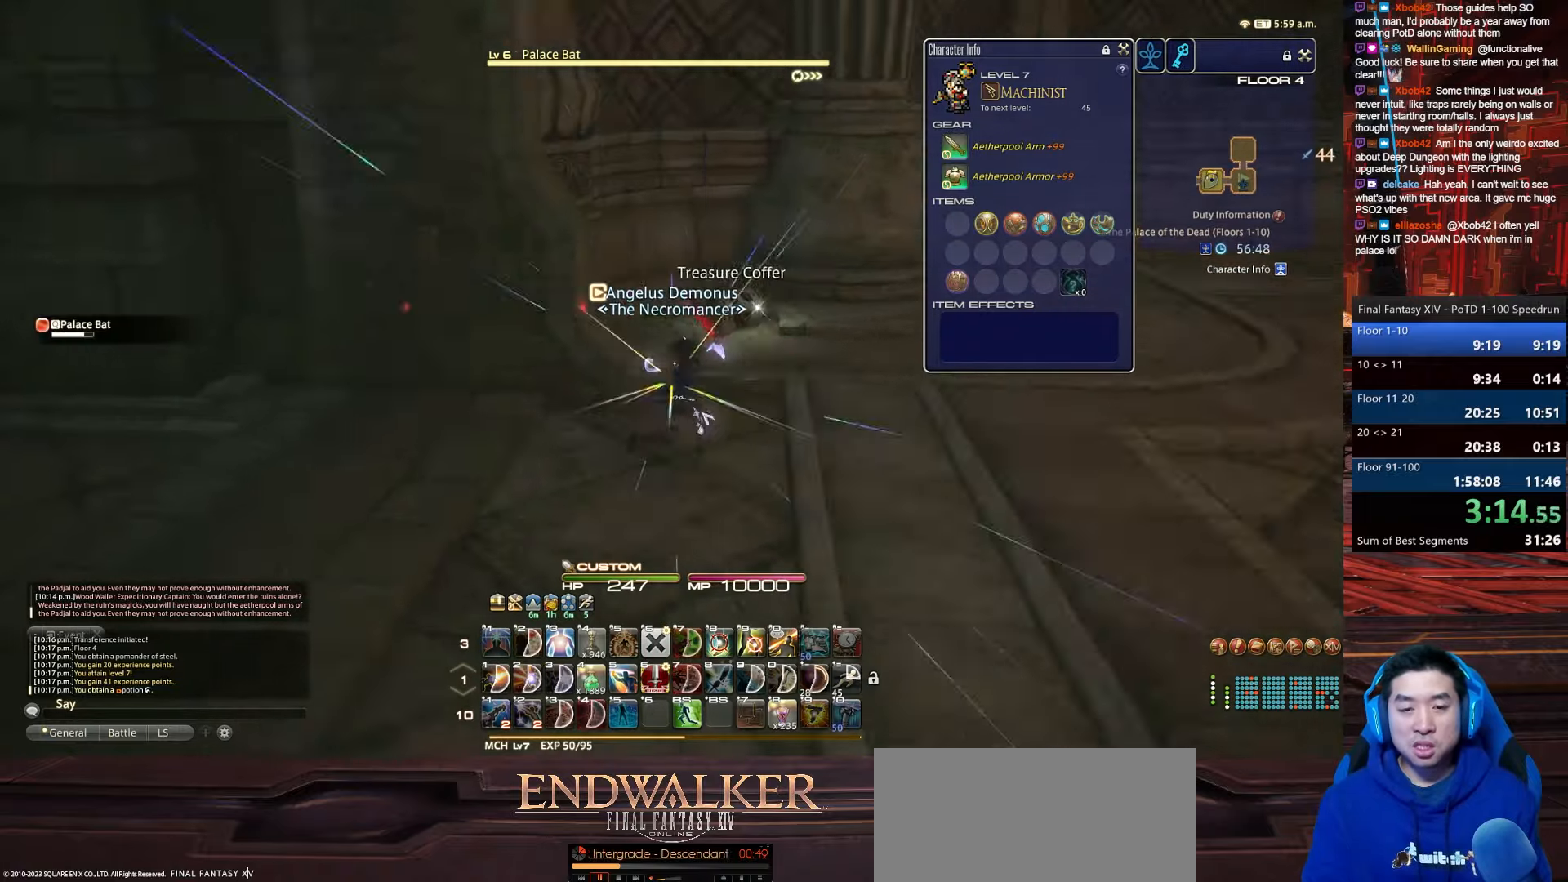
{"keys": ["d", "return", "w"], "events": [[67, "q", "down"], [334, "p", "up"], [467, "q", "up"]]}
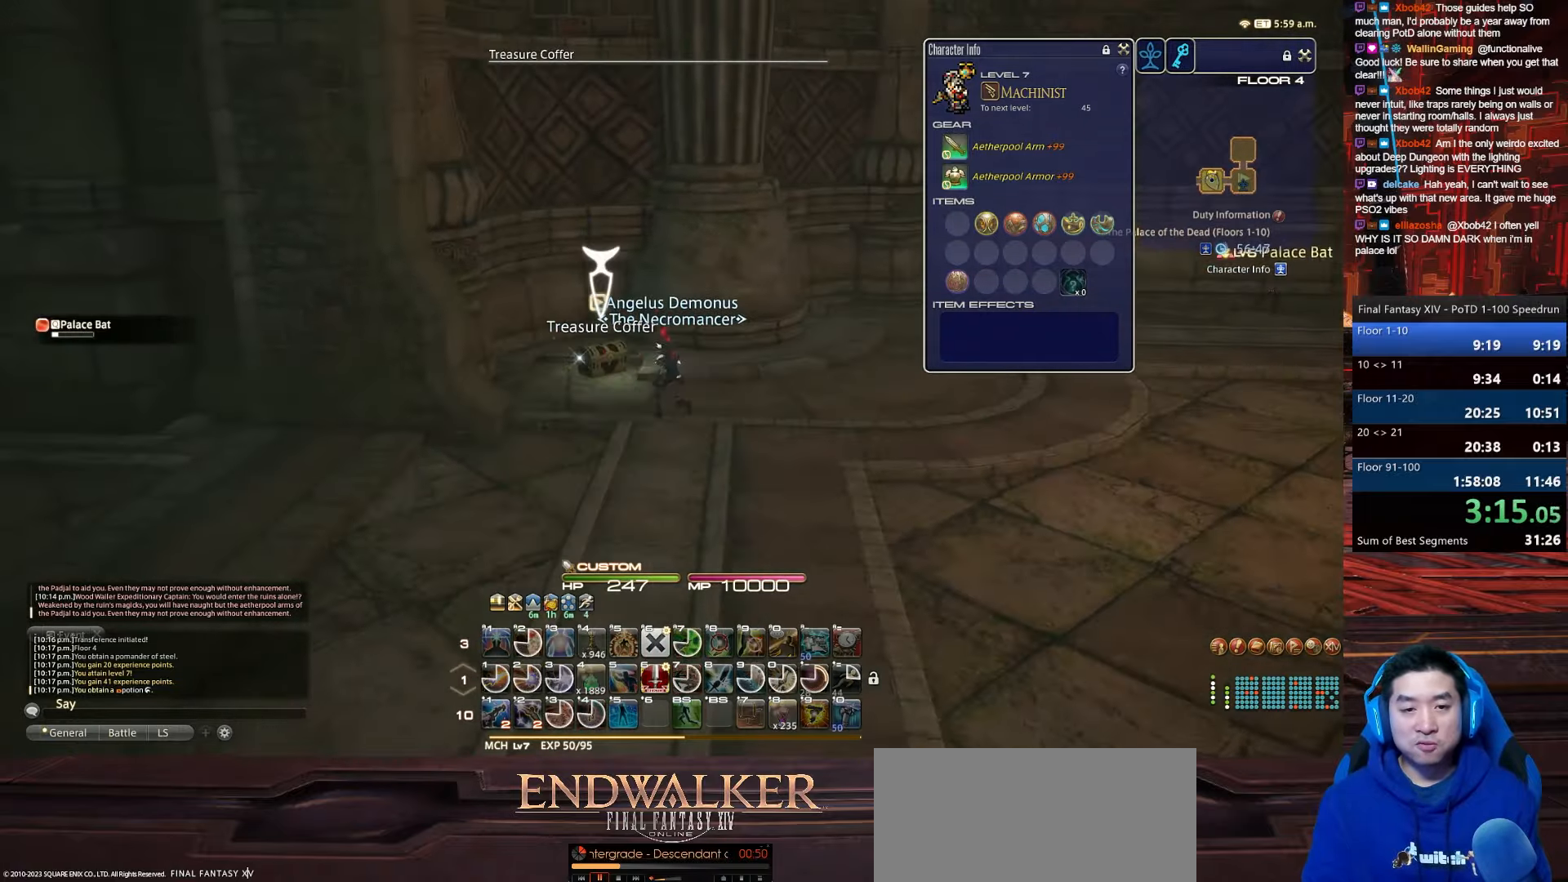
{"keys": ["alt_r", "d", "q", "rbracket", "w"], "events": [[233, "rbracket", "down"], [434, "alt_r", "down"], [434, "return", "up"], [500, "q", "down"]]}
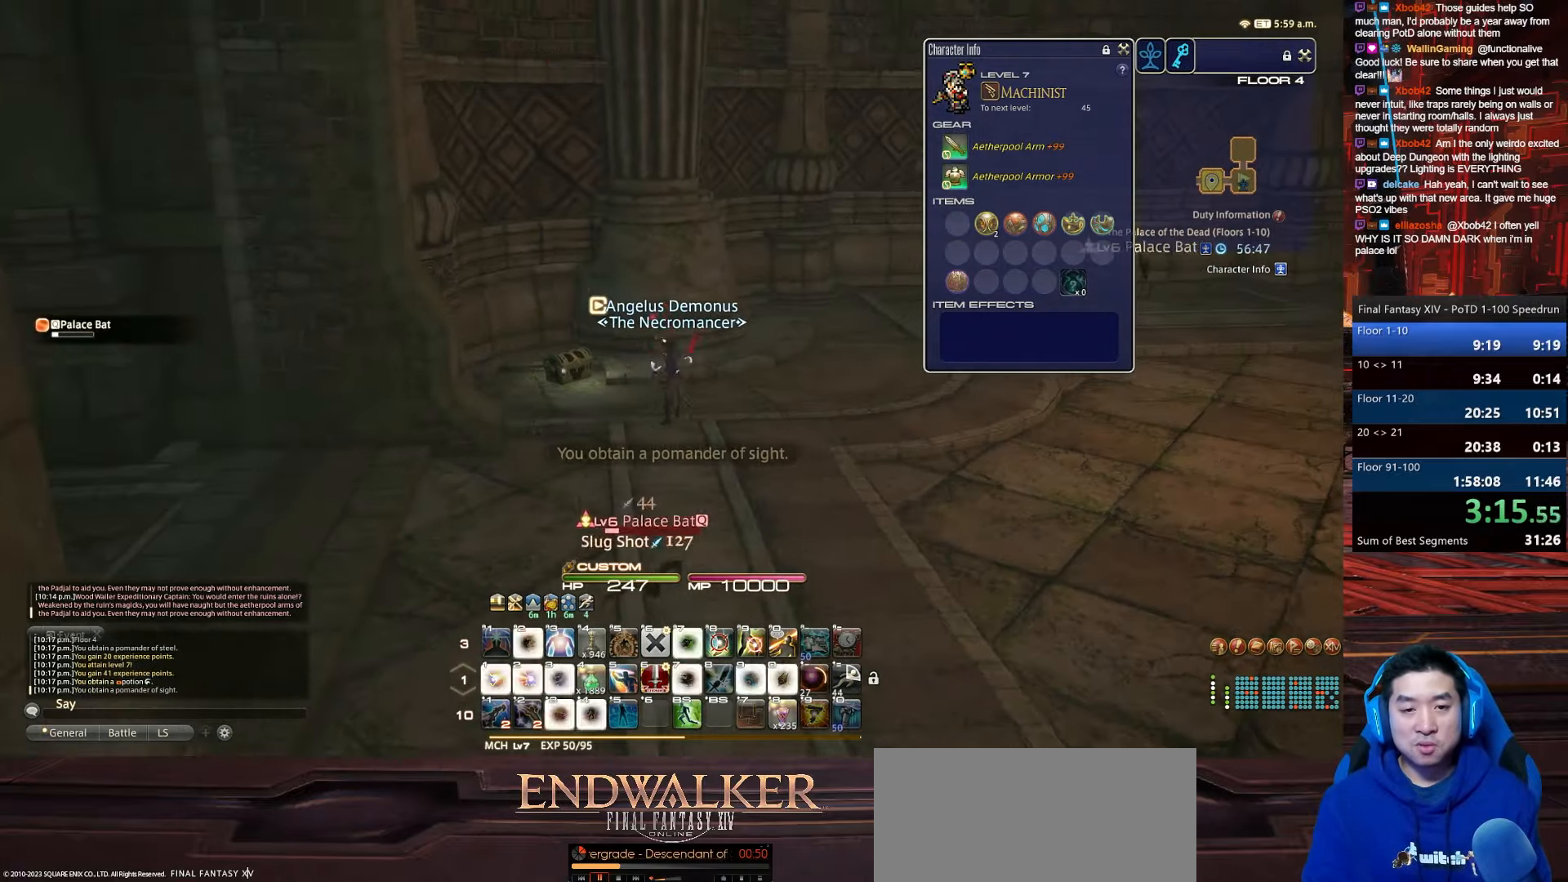
{"keys": ["1", "d", "w"], "events": [[100, "rbracket", "up"], [334, "q", "up"], [467, "alt_r", "up"], [501, "1", "down"]]}
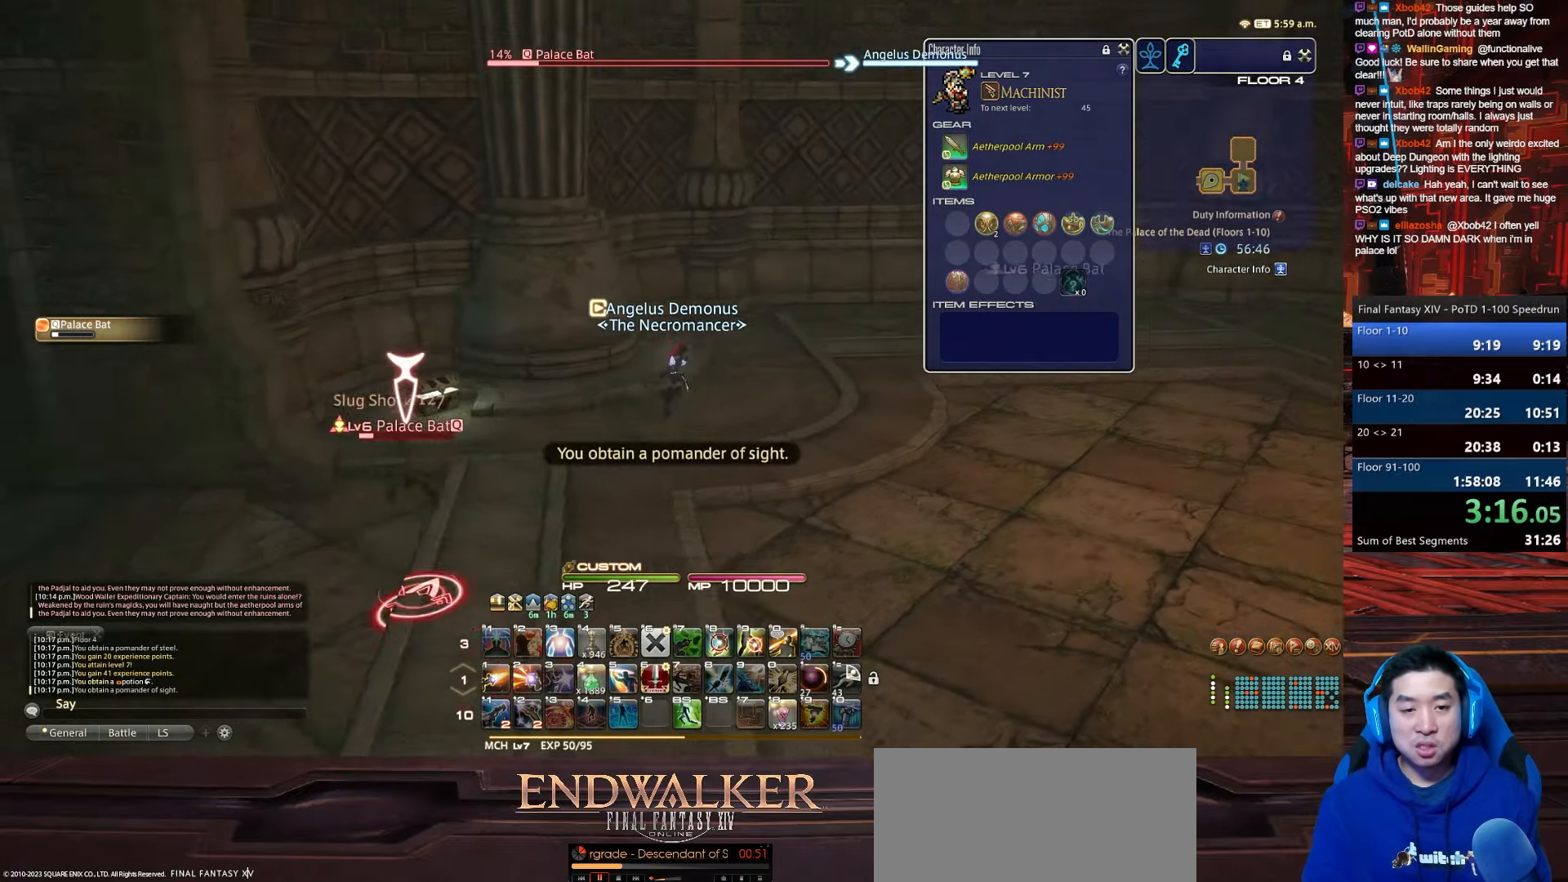
{"keys": ["1", "d", "rbracket", "space", "w"], "events": [[333, "rbracket", "down"], [500, "space", "down"]]}
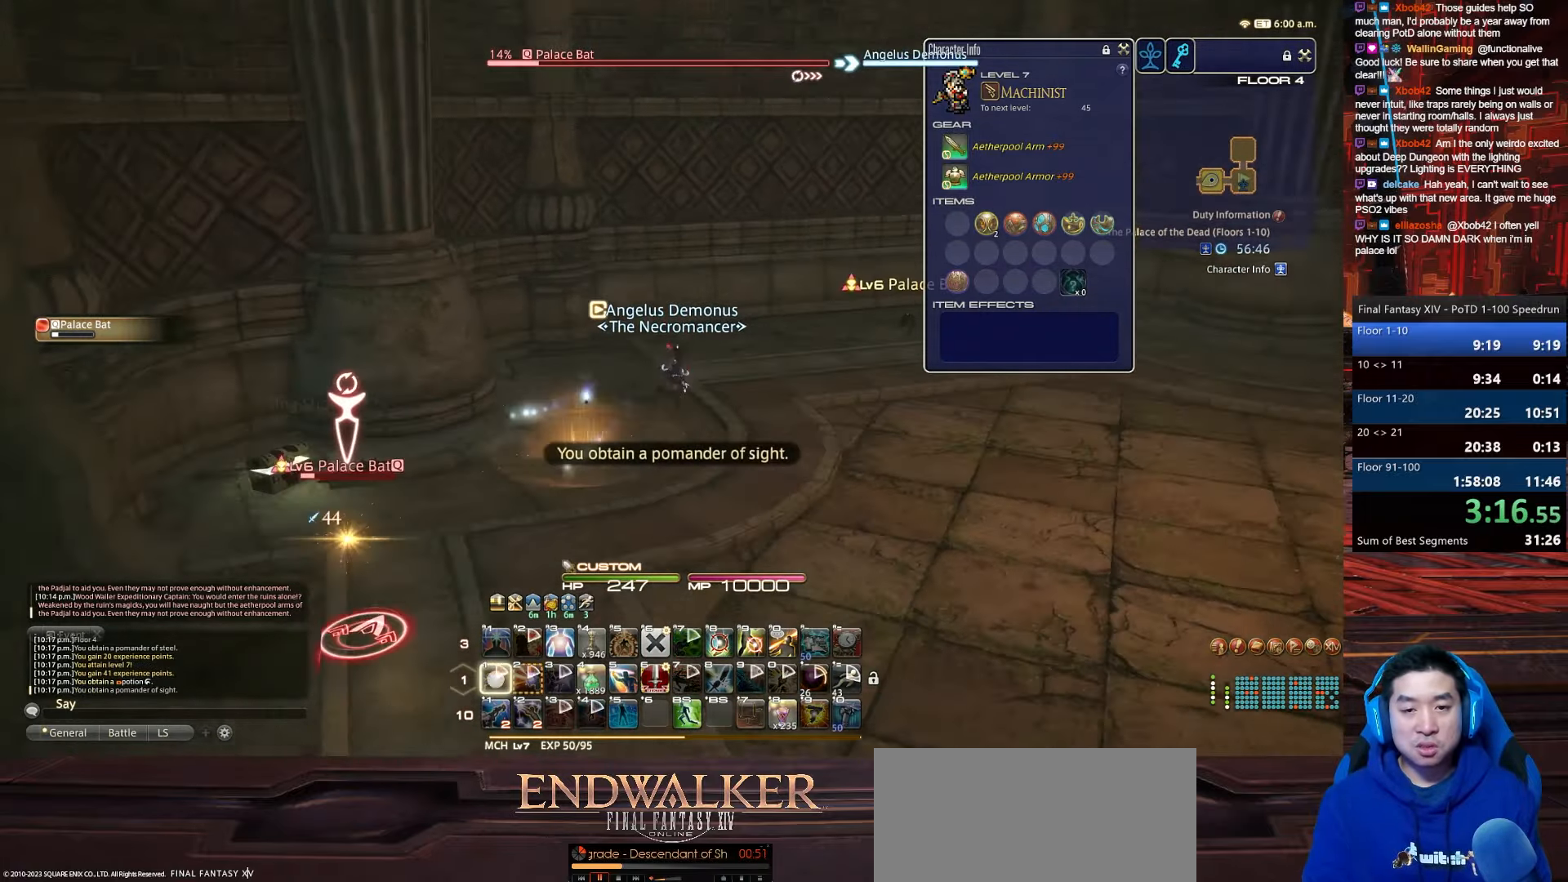
{"keys": ["d", "return", "w"], "events": [[67, "tab", "down"], [201, "1", "up"], [201, "return", "down"], [267, "rbracket", "up"], [401, "space", "up"], [467, "tab", "up"]]}
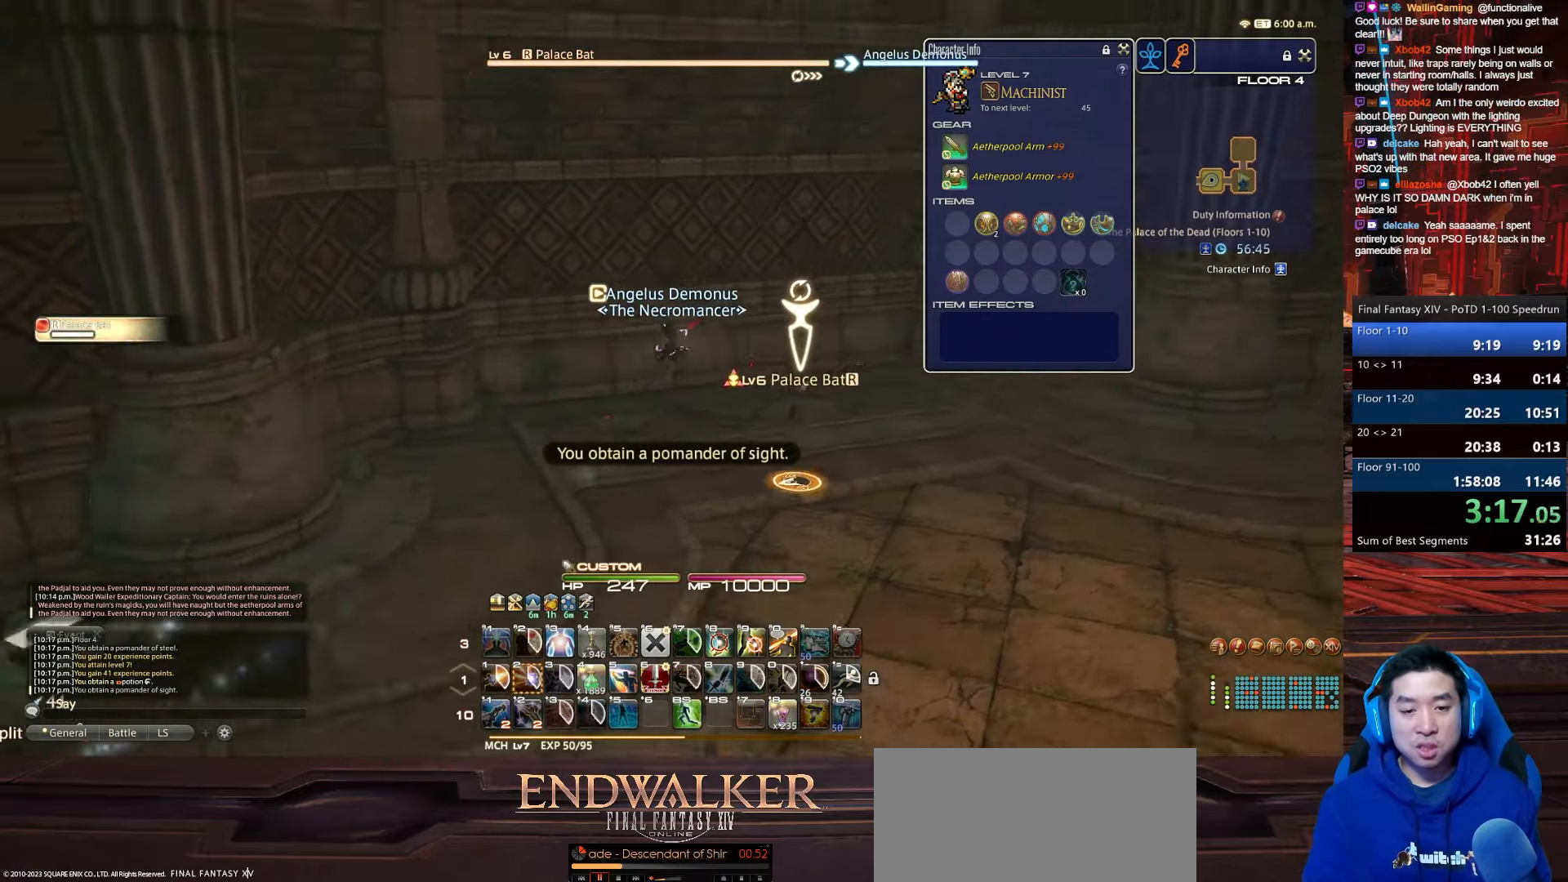
{"keys": ["d", "rbracket", "space", "w"], "events": [[67, "rbracket", "down"], [233, "return", "up"], [367, "space", "down"]]}
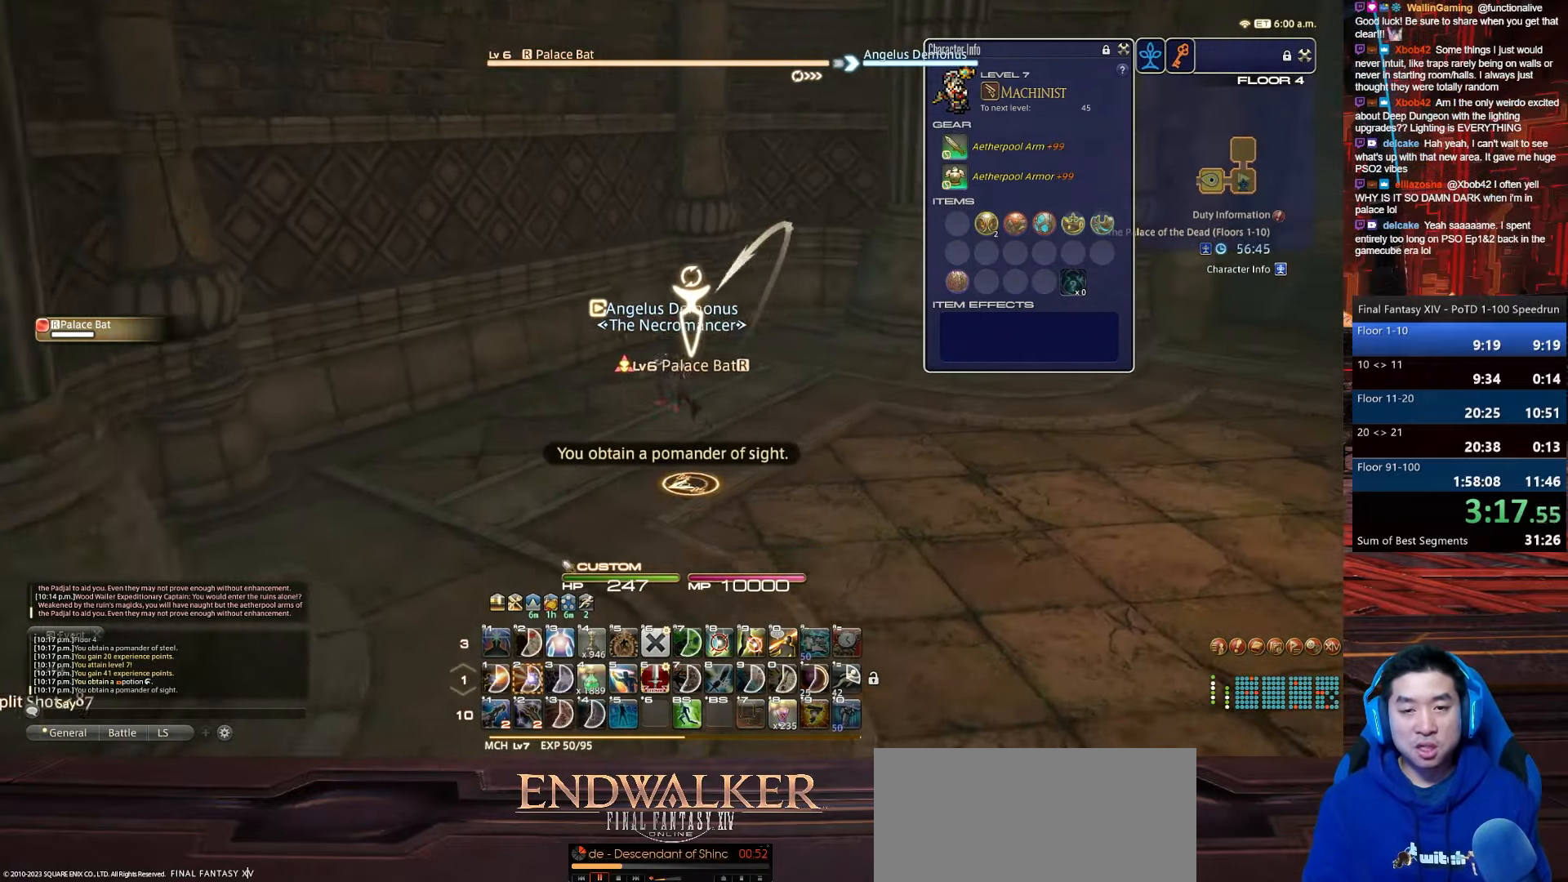
{"keys": ["2", "d", "rbracket", "w"], "events": [[167, "2", "down"], [234, "space", "up"]]}
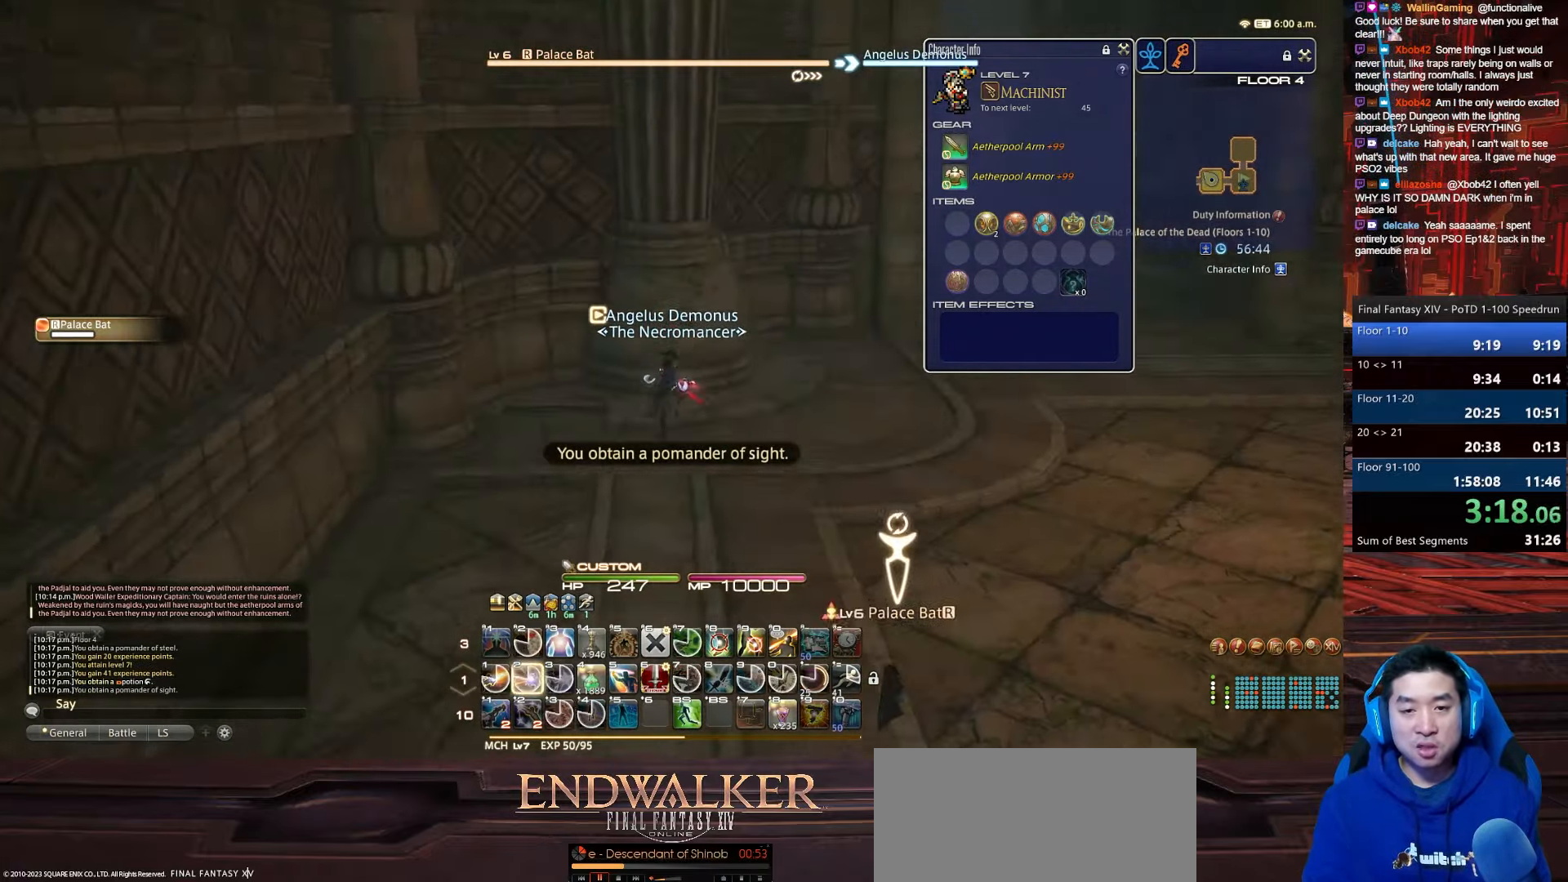
{"keys": ["2", "d", "w"], "events": [[233, "rbracket", "up"]]}
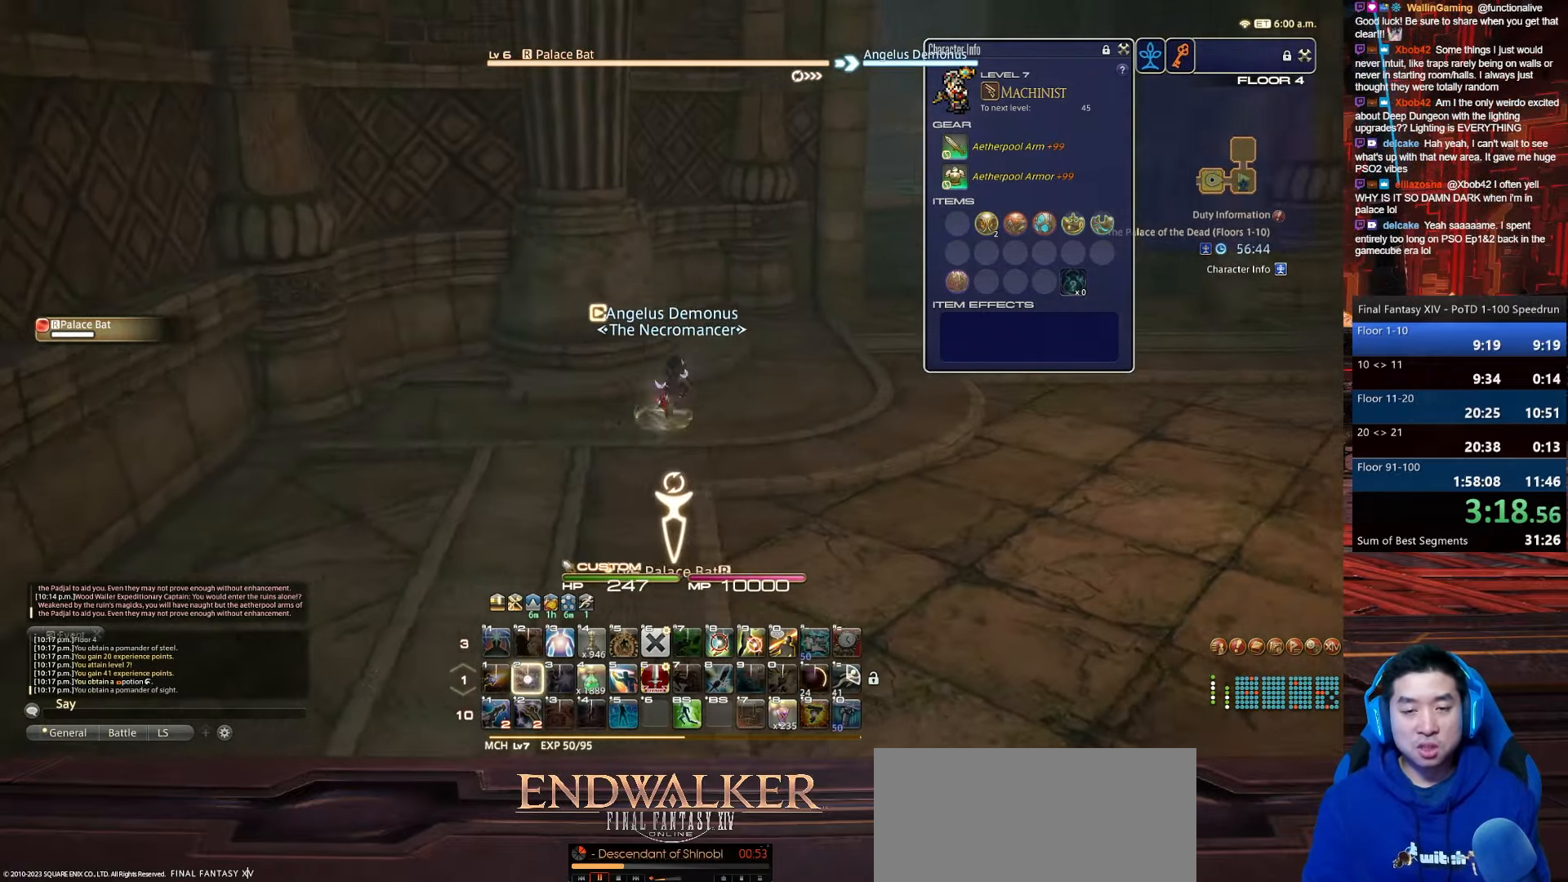
{"keys": ["2", "d", "return", "space", "w"], "events": [[100, "space", "down"], [334, "return", "down"]]}
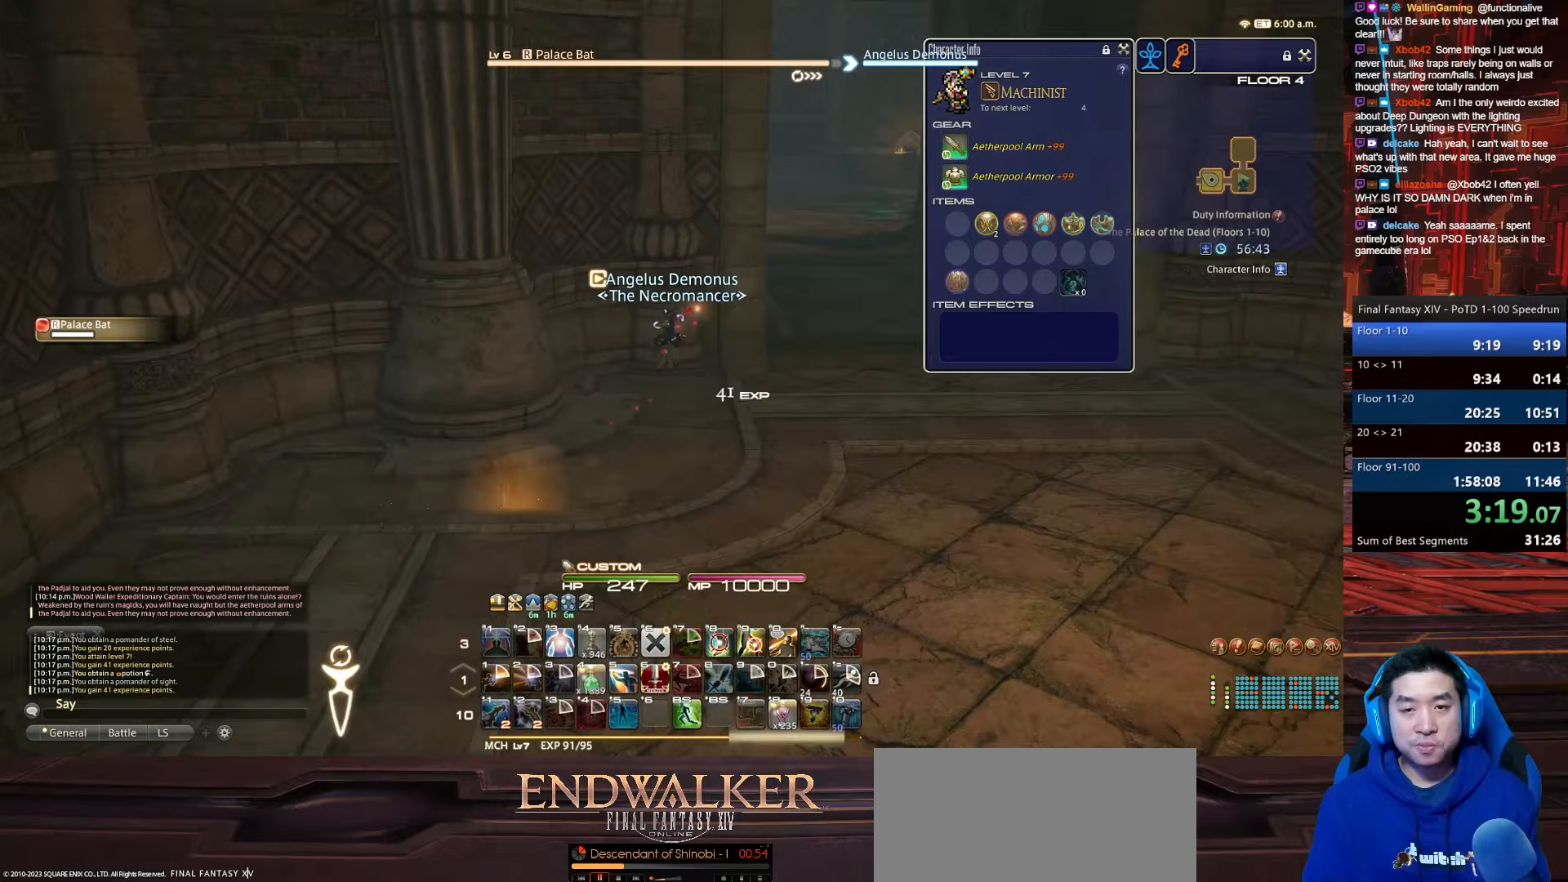
{"keys": ["d", "space", "w"], "events": [[67, "space", "up"], [167, "2", "up"], [167, "d", "up"], [367, "d", "down"], [367, "return", "up"], [434, "space", "down"]]}
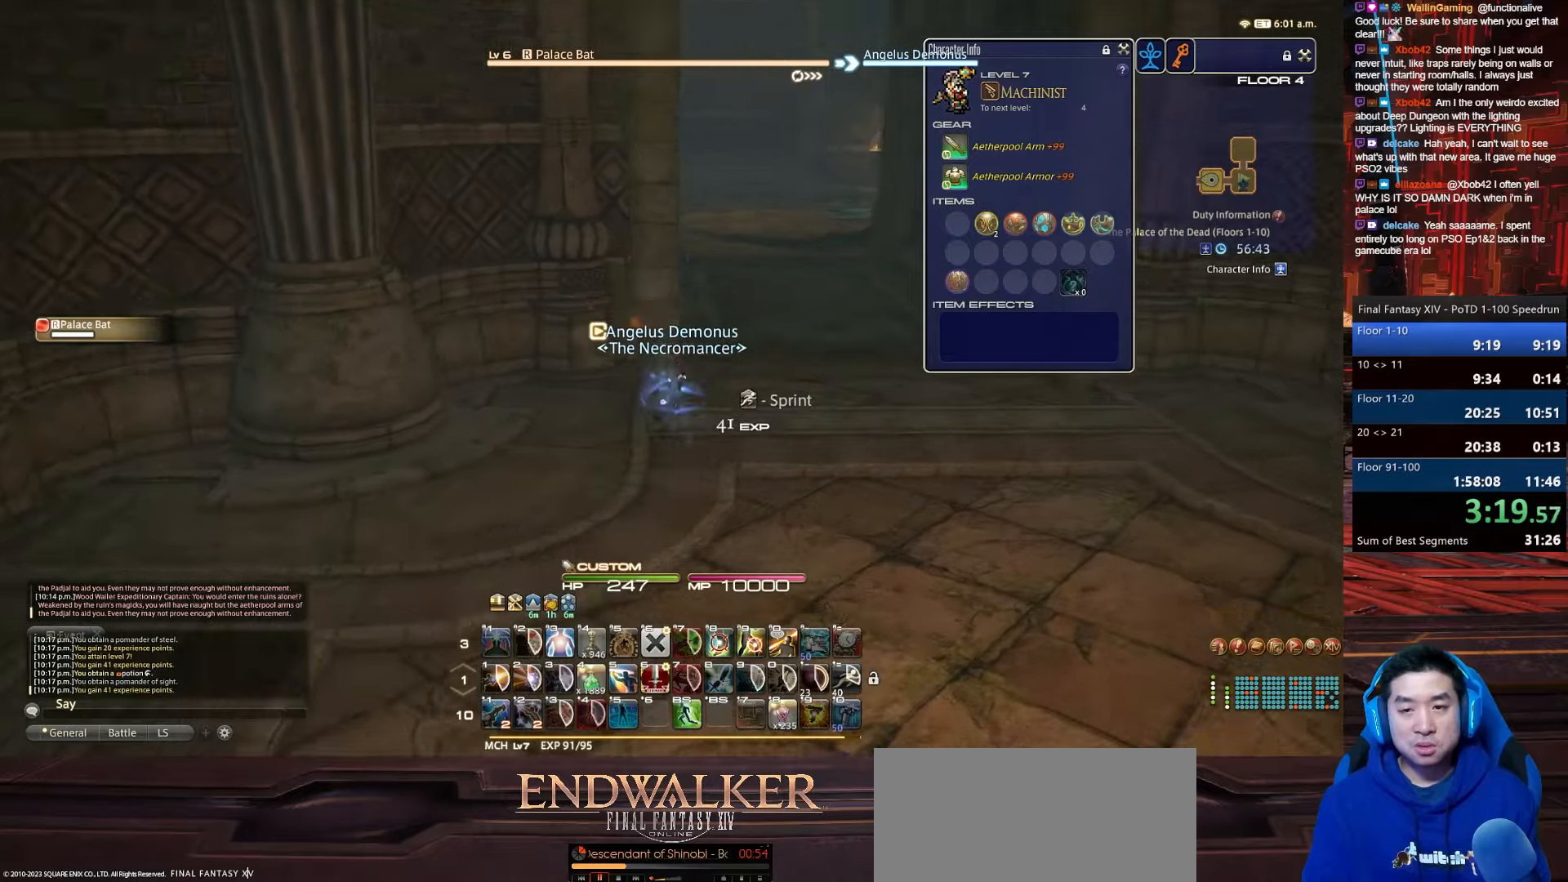
{"keys": ["p", "w"], "events": [[400, "d", "up"], [400, "space", "up"], [500, "p", "down"]]}
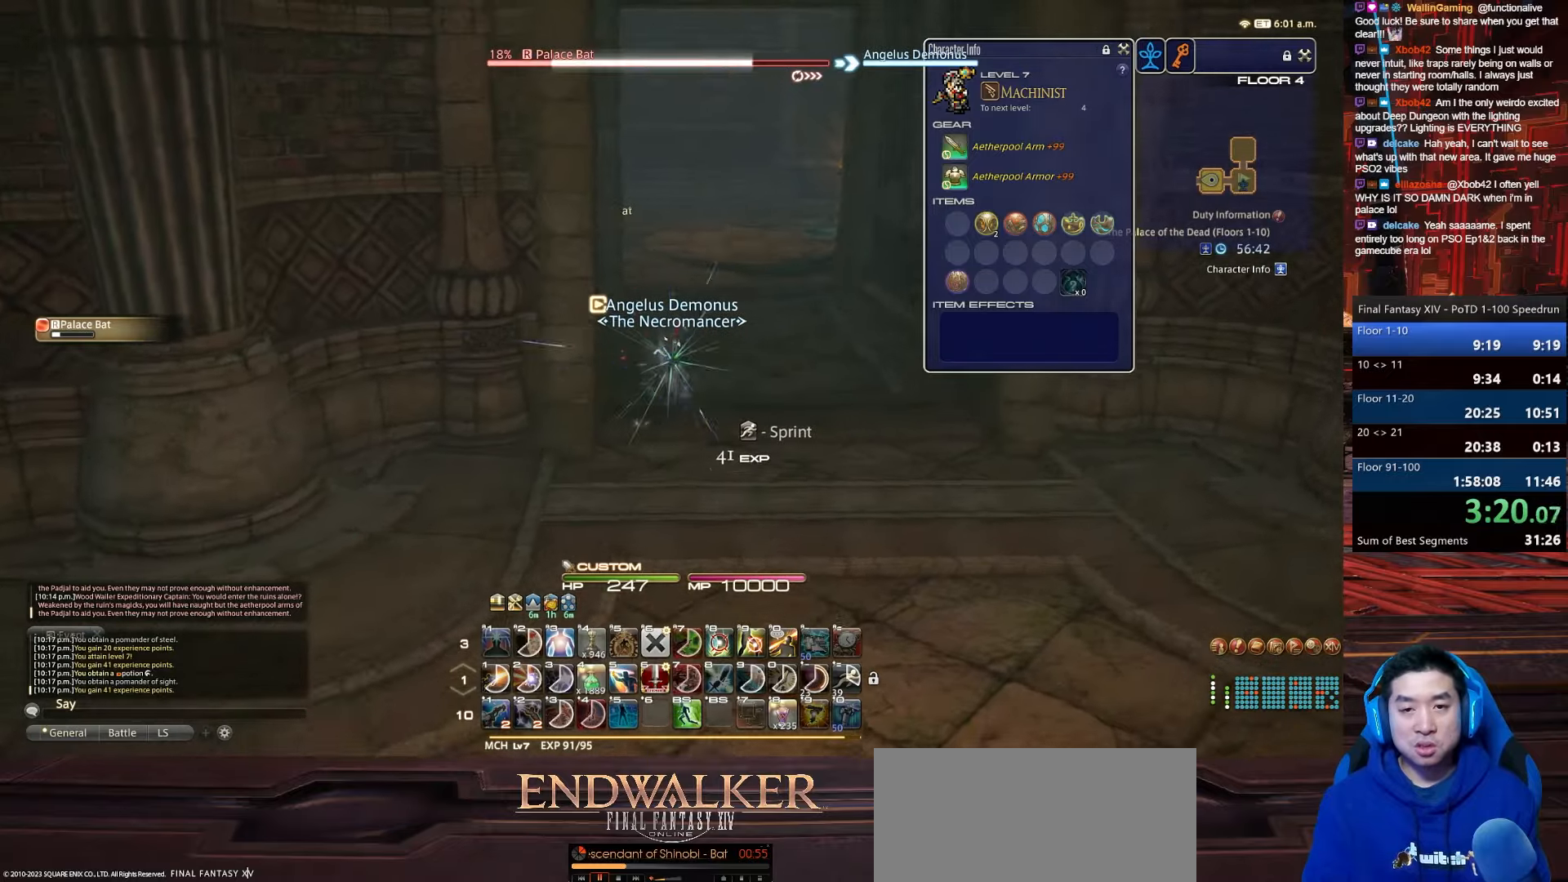
{"keys": ["d", "space", "w"], "events": [[167, "d", "down"], [200, "space", "down"], [434, "p", "up"]]}
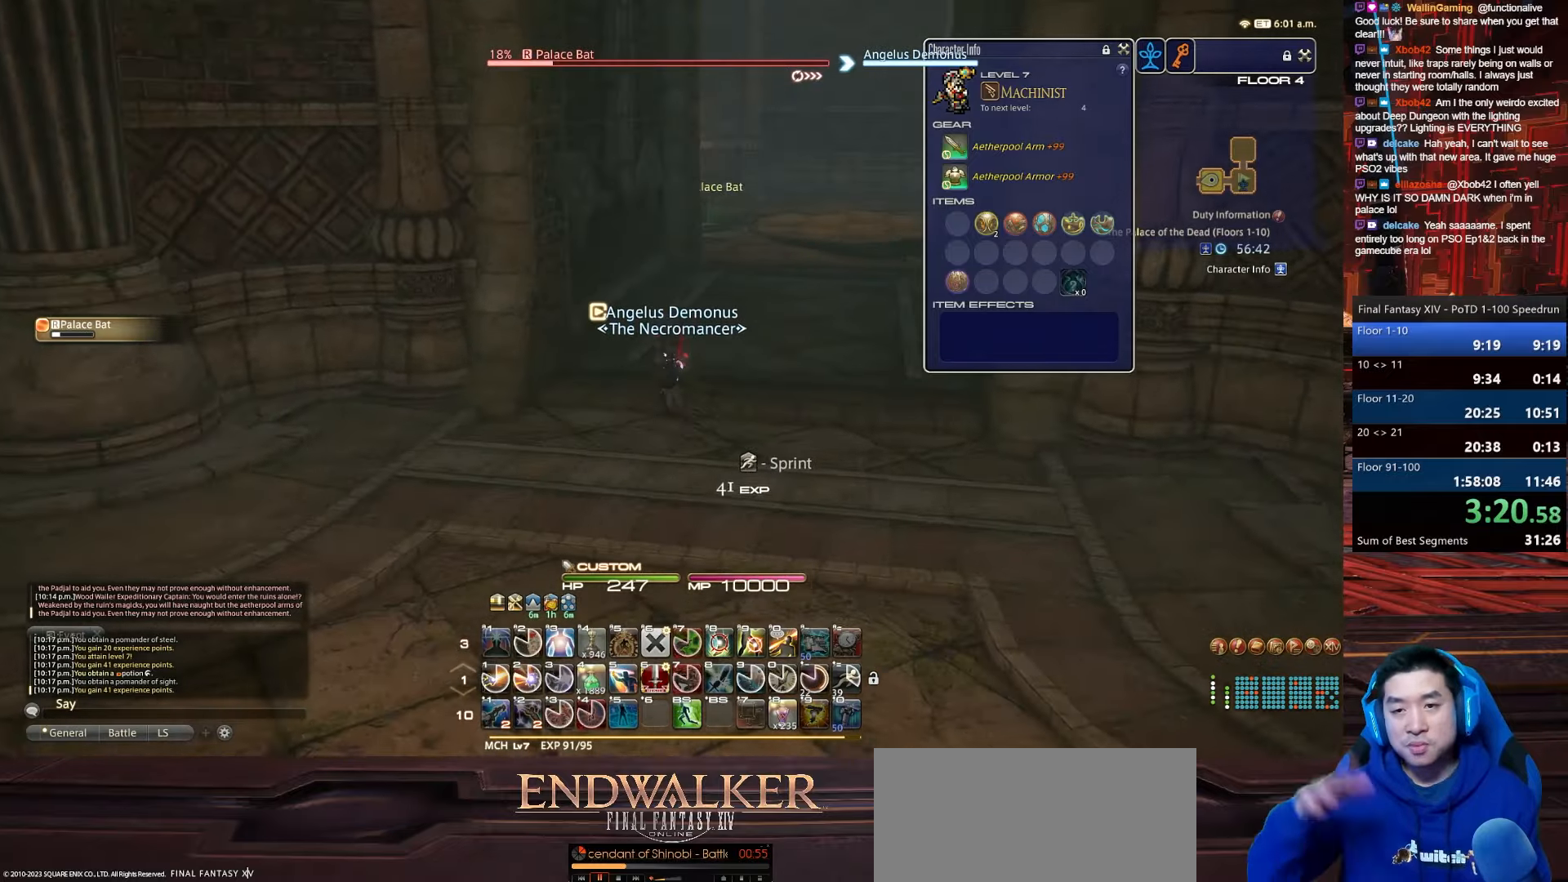
{"keys": ["1", "d", "w"], "events": [[133, "space", "up"], [333, "1", "down"]]}
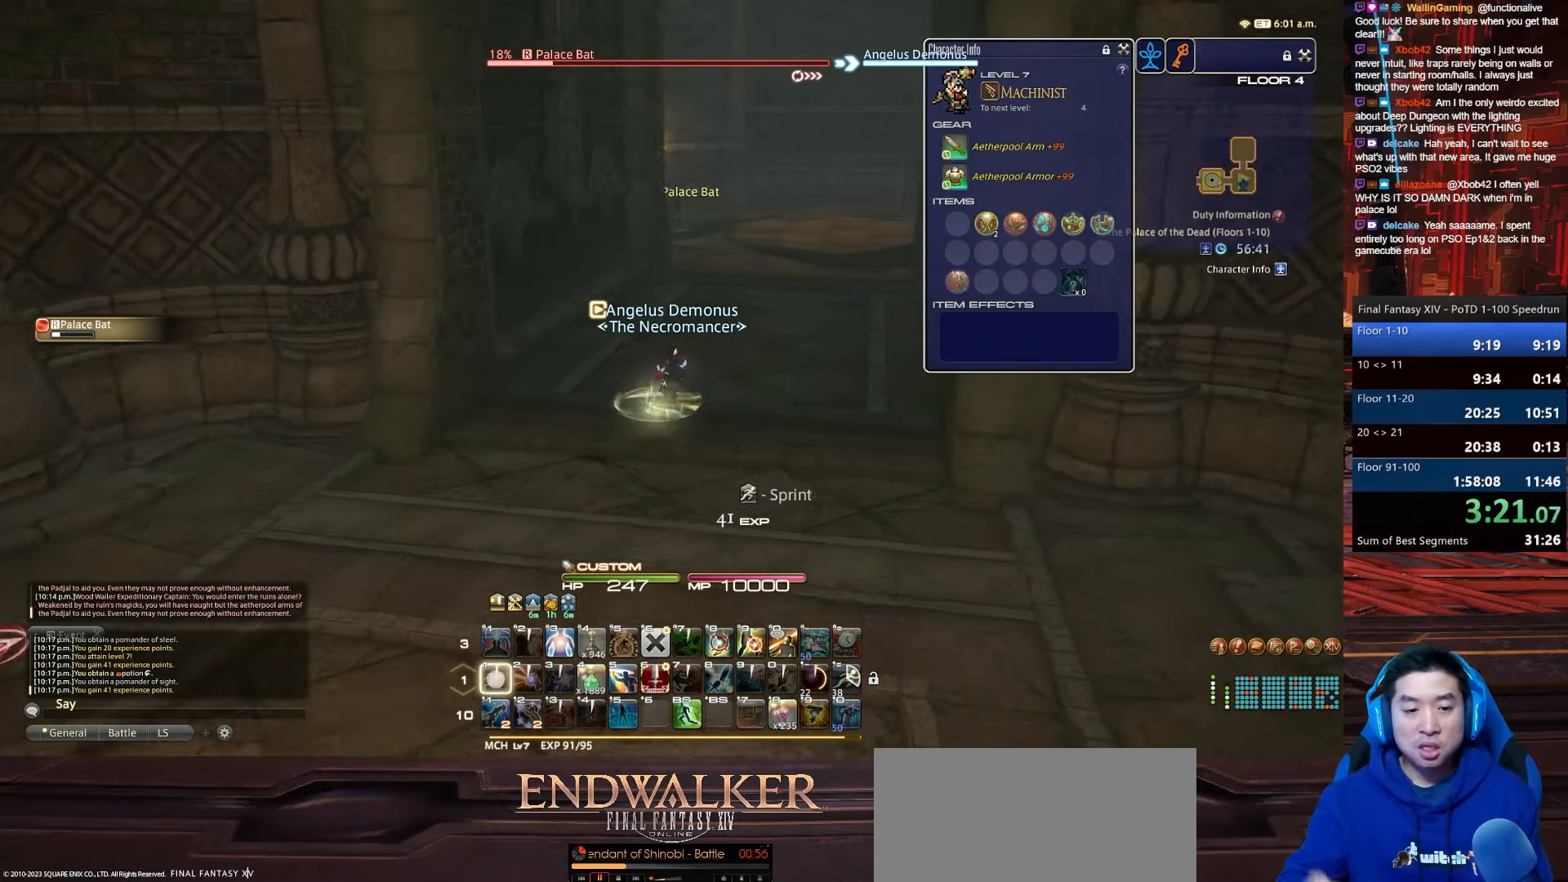
{"keys": ["1", "d", "w"], "events": []}
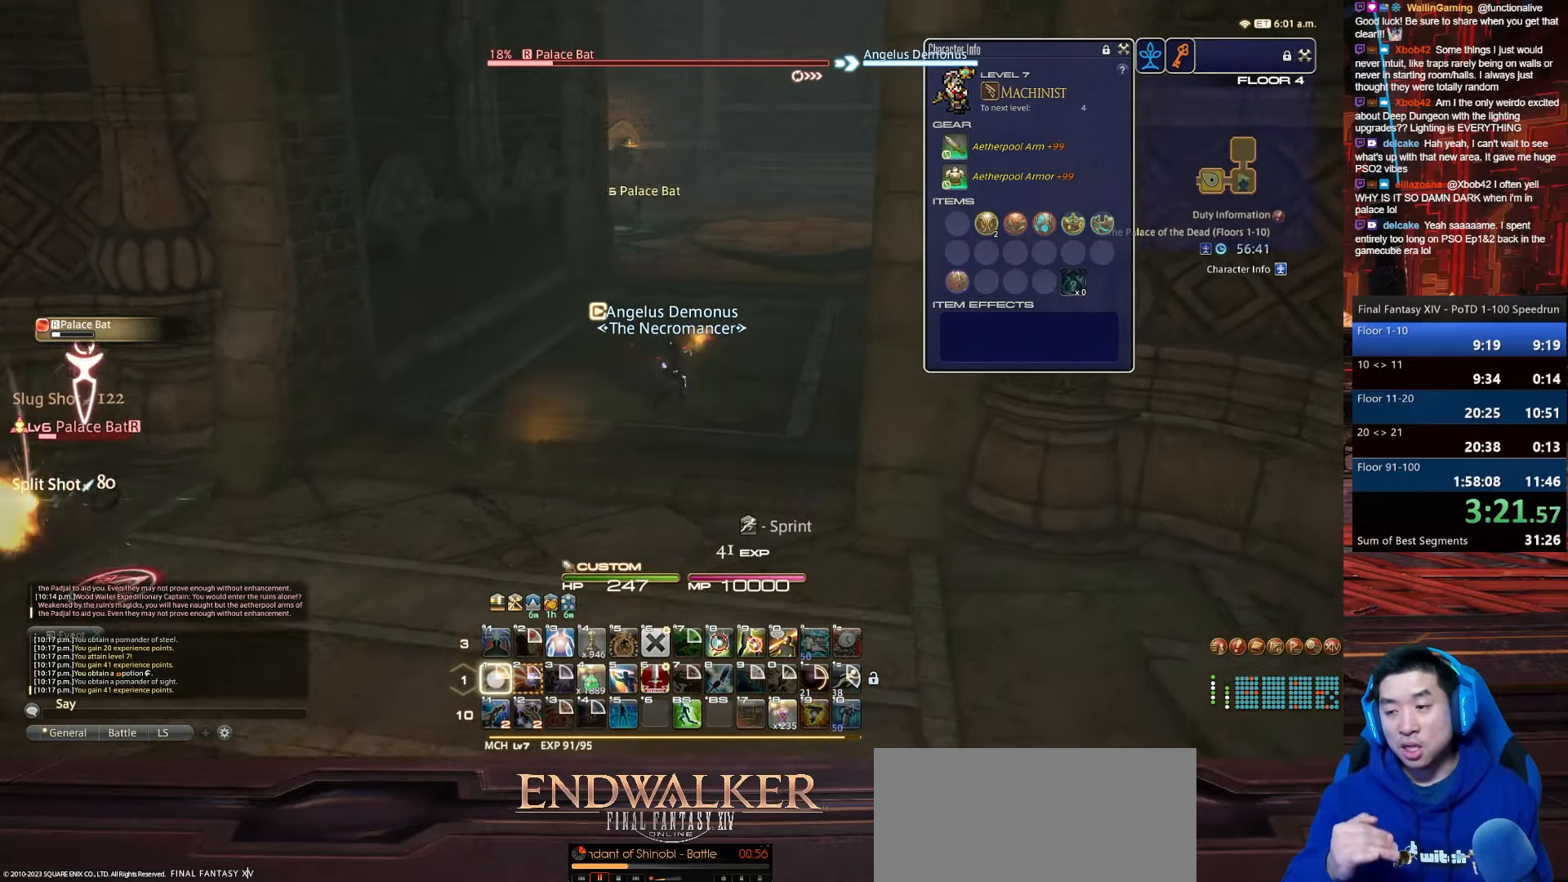
{"keys": ["1", "w"], "events": [[500, "d", "up"]]}
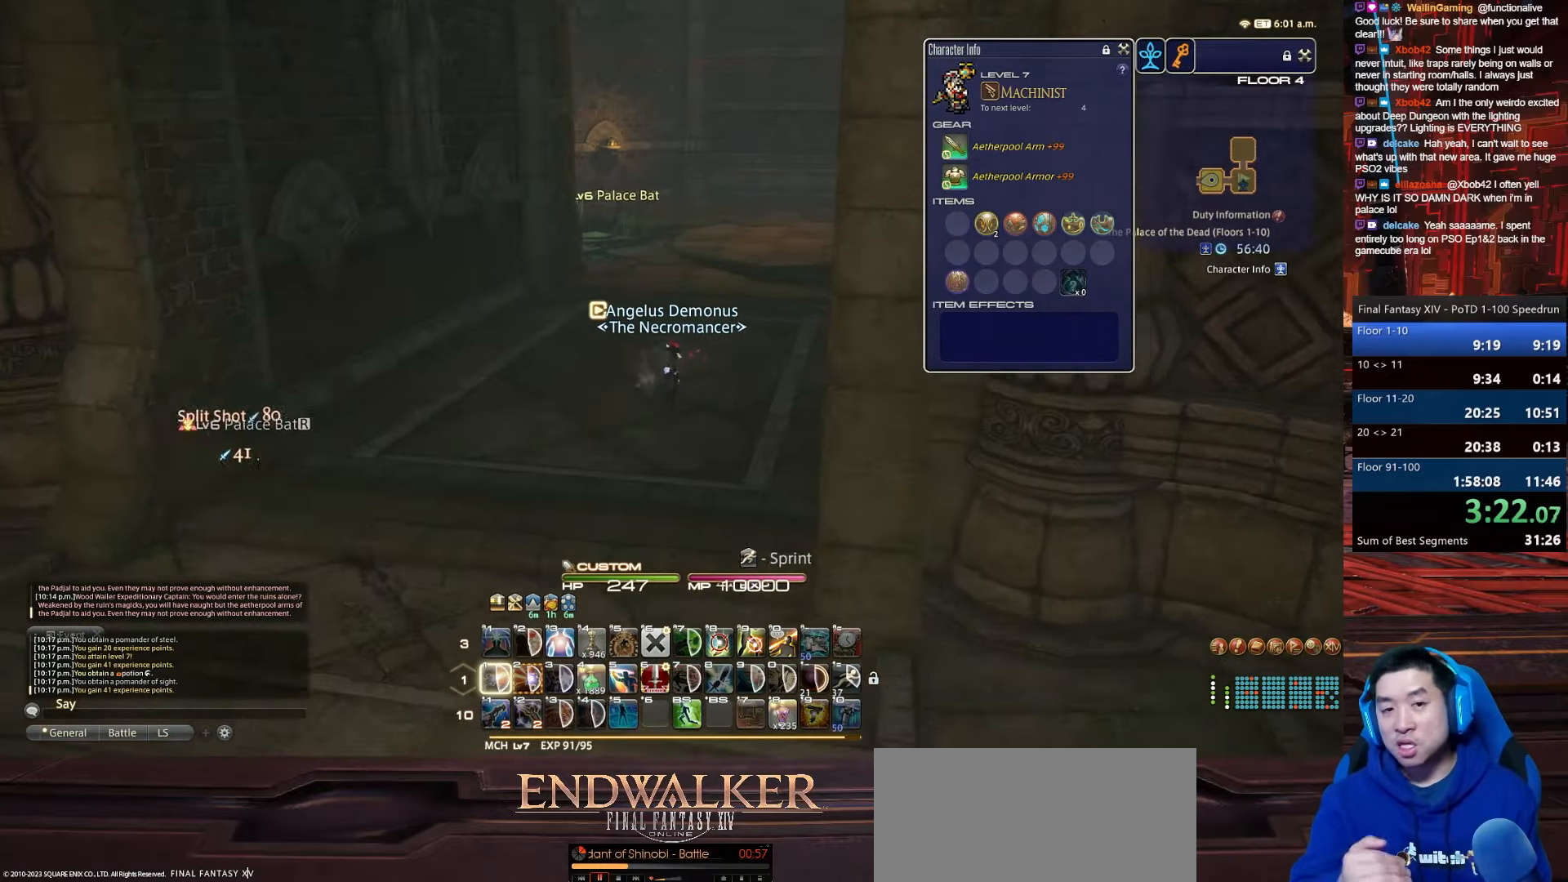
{"keys": ["tab", "w"], "events": [[33, "1", "up"], [300, "tab", "down"]]}